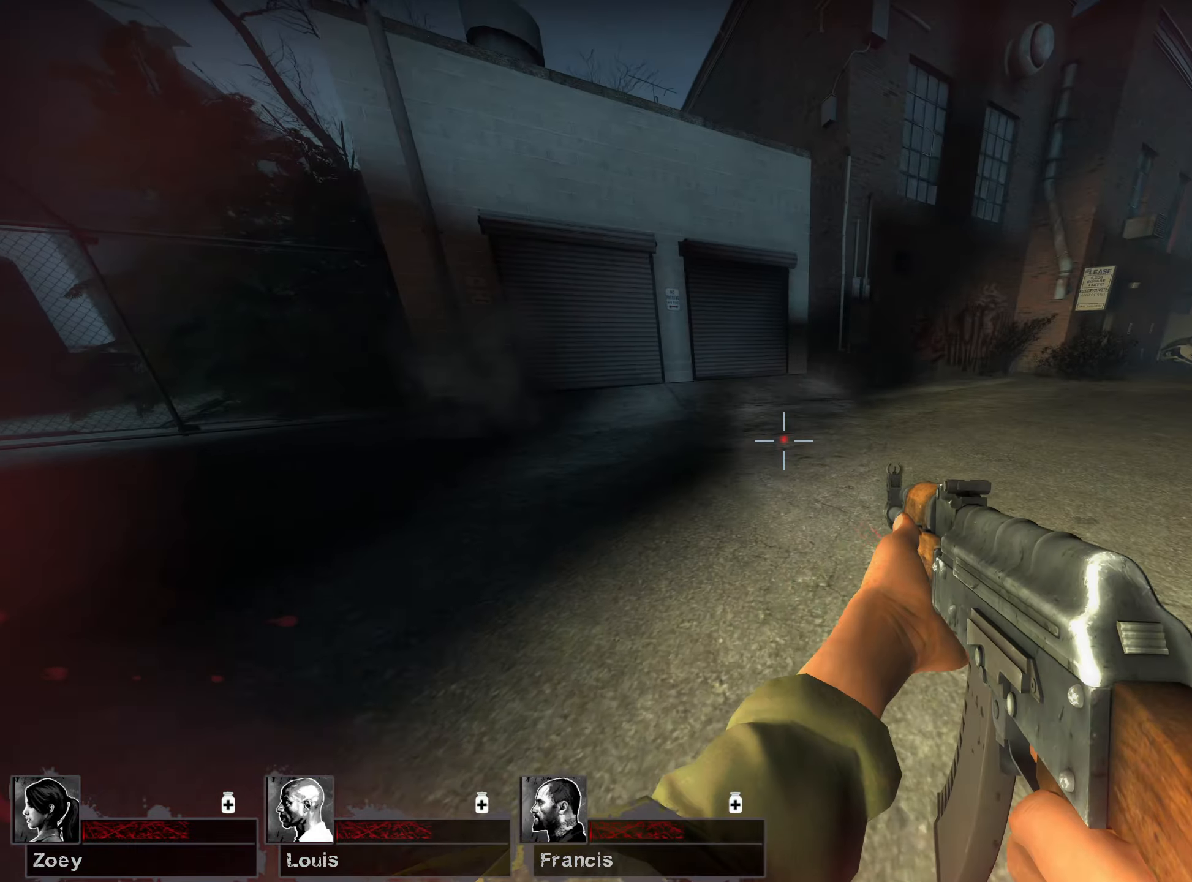
Gameplay with keyboard and mouse; each line is a JSON object with the keys and mouse buttons held at the frame after it. "events" lists presses ("down") and releases ("up") of "1", "2", "3", "4", "5", "a", "alt", "b", "c", "ctrl", "d", "e", "f", "g", "q", "r", "s", "shift", "space", "t", "tab", "v", "w", "x", "z", "mouse_left", "mouse_wheel", "mouse_right", "mouse_mb4" and "mouse_mb5" between this image and that frame as [ms after this image, input, new state], when the widget could be followed in between. "mouse_left", "mouse_wheel", "mouse_right", "mouse_mb4", "mouse_mb5" = the "left", "wheel", "right", "mb4", "mb5" buttons of the "mouse" list. No other keys are recorded. "wheel" means that the mouse wheel is clicked or scrolled. Mouse movement is not recorded.
{"keys": ["w"], "mouse": [], "events": [[250, "d", "up"]]}
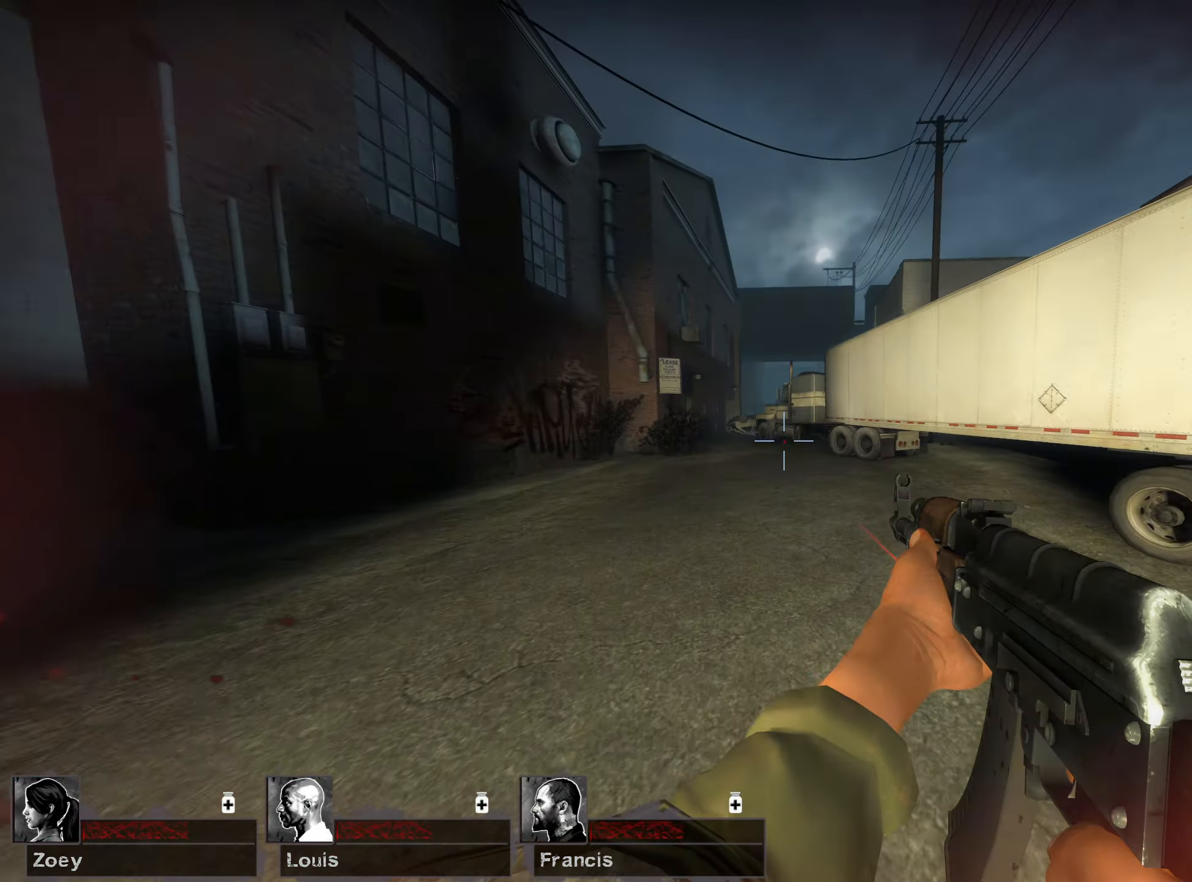
{"keys": ["w"], "mouse": [], "events": [[300, "r", "down"], [417, "r", "up"]]}
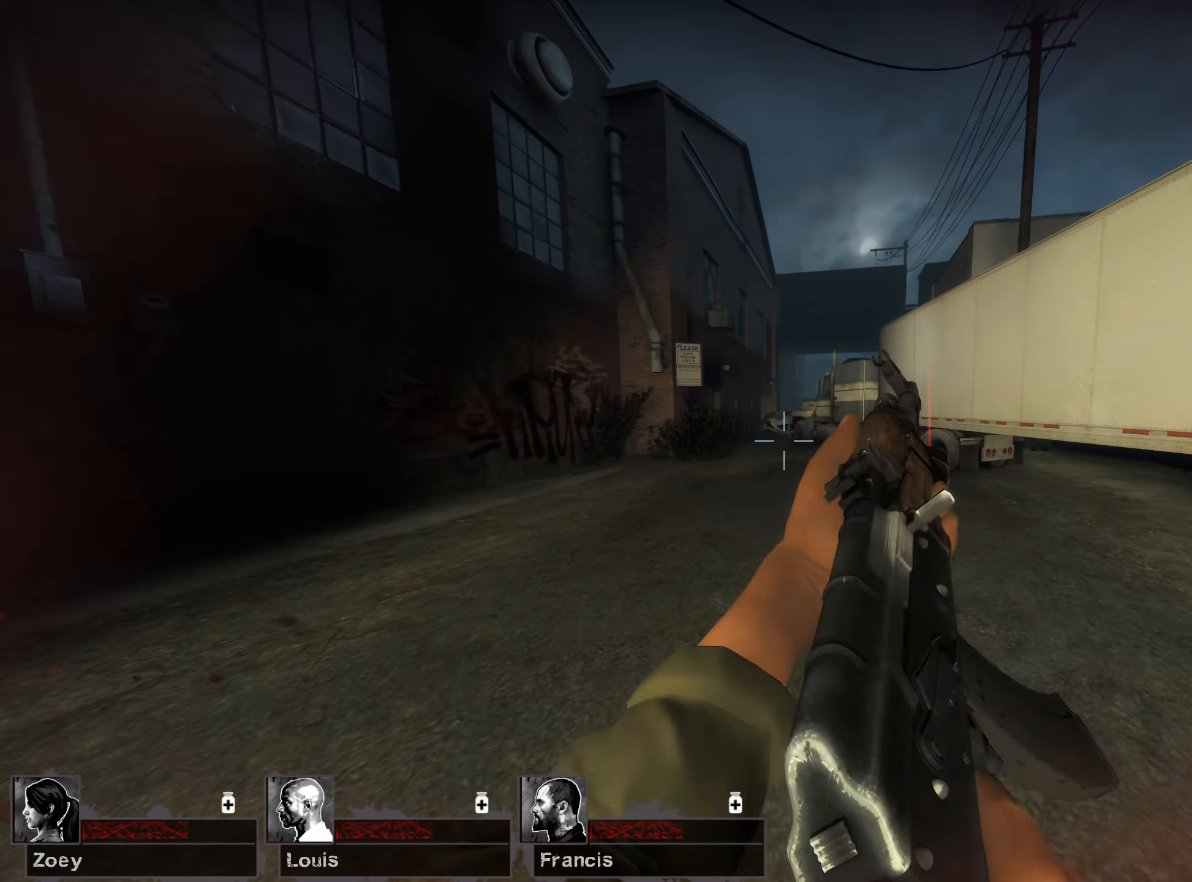
{"keys": ["w"], "mouse": [], "events": []}
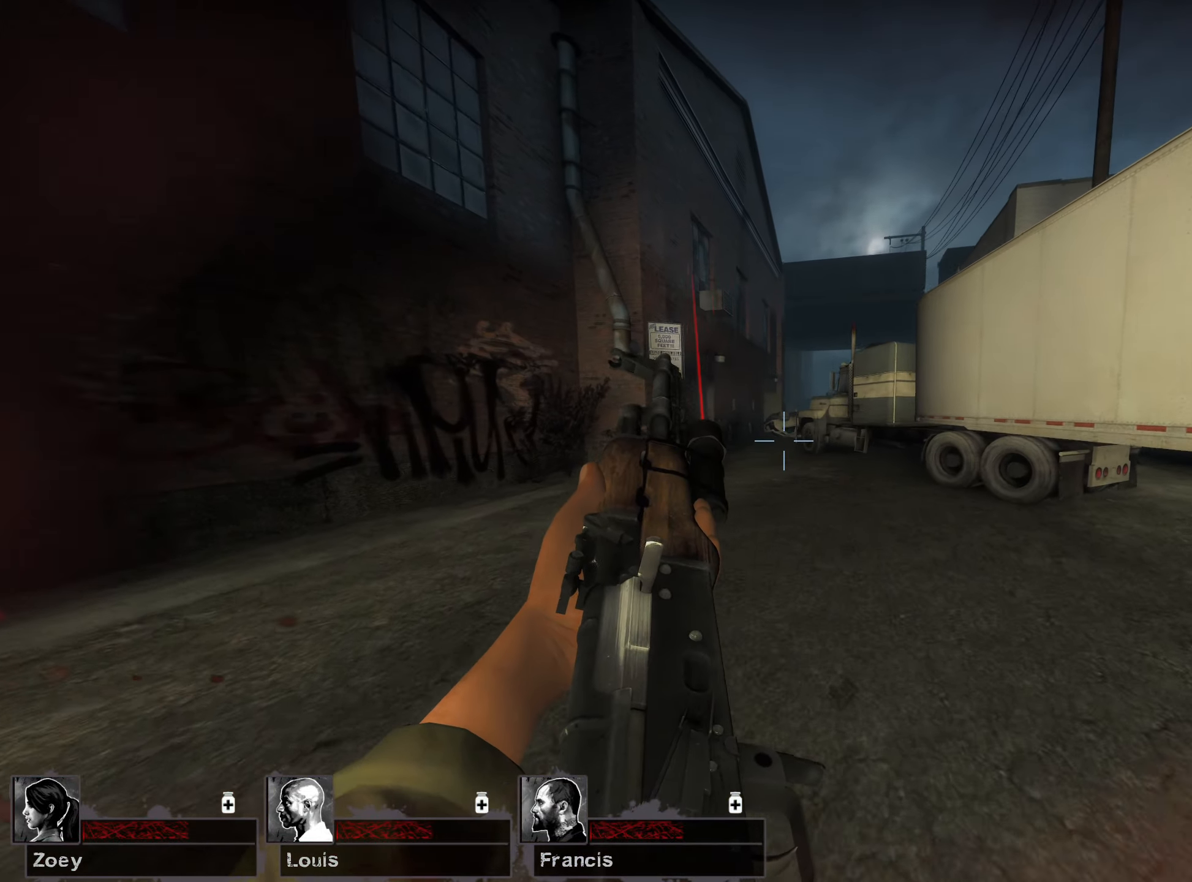
{"keys": ["w"], "mouse": [], "events": []}
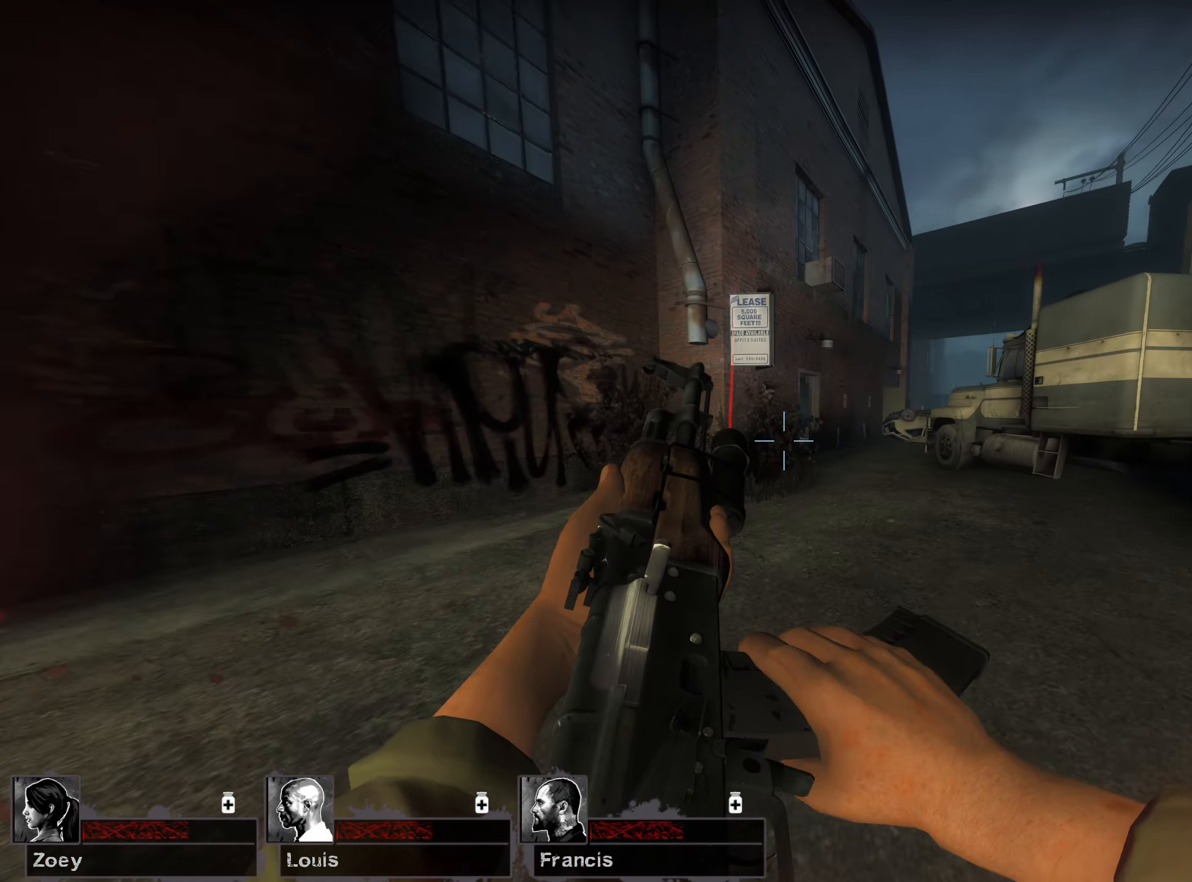
{"keys": ["w"], "mouse": [], "events": []}
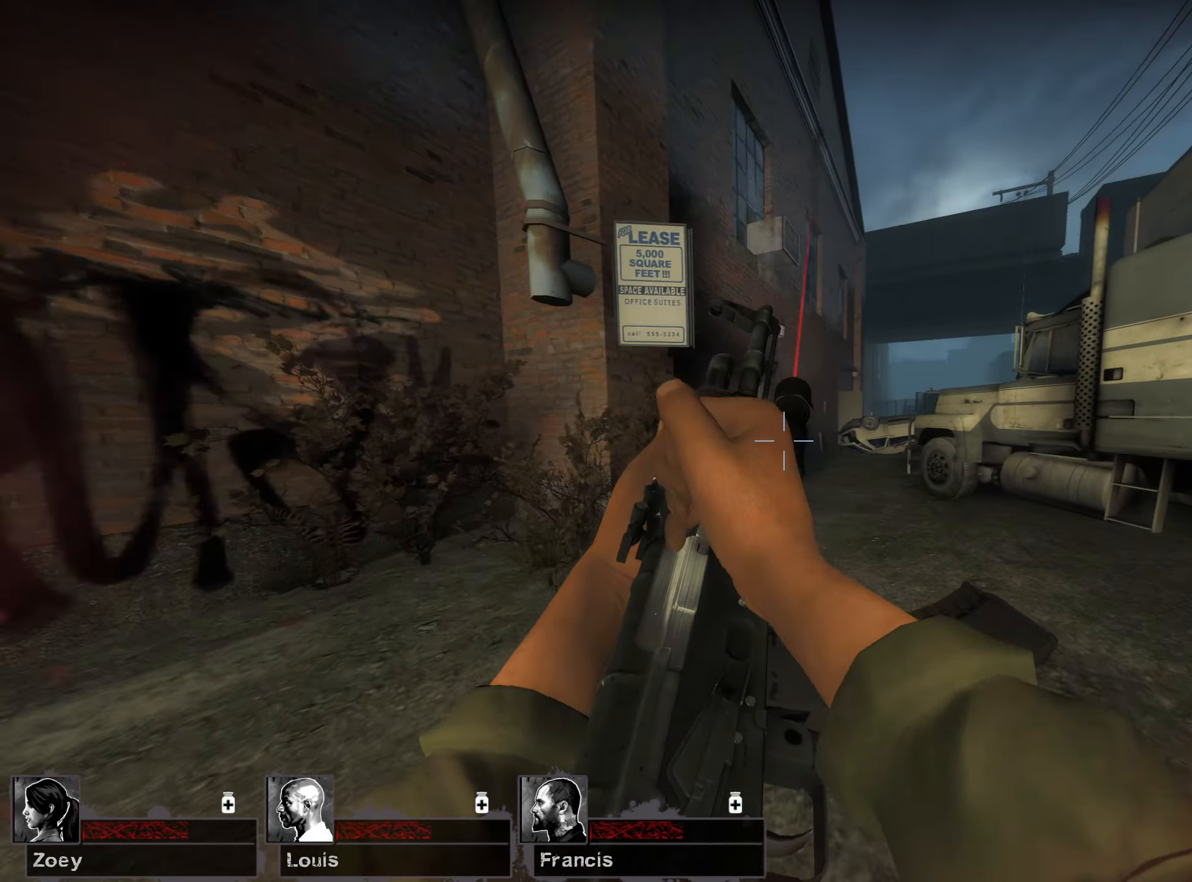
{"keys": ["w"], "mouse": [], "events": []}
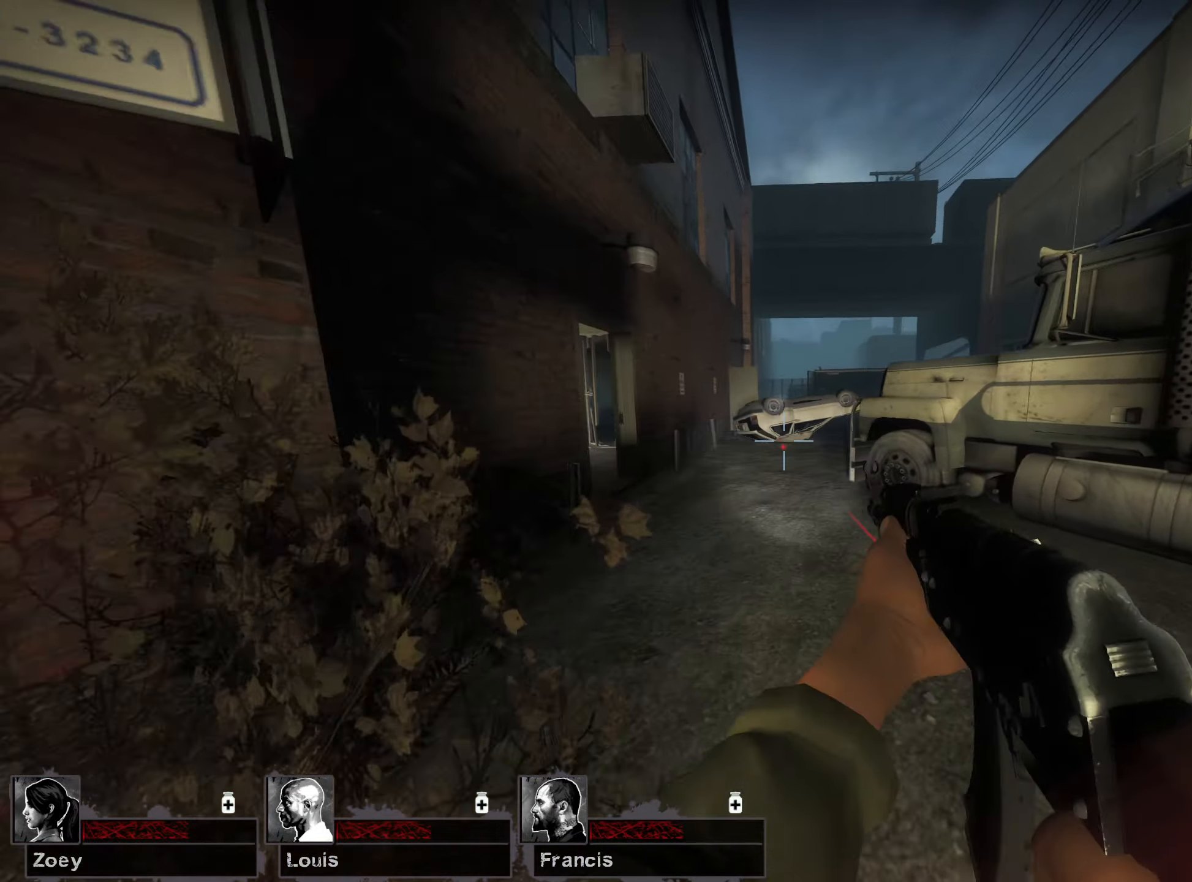
{"keys": ["a", "w"], "mouse": [], "events": [[67, "a", "down"]]}
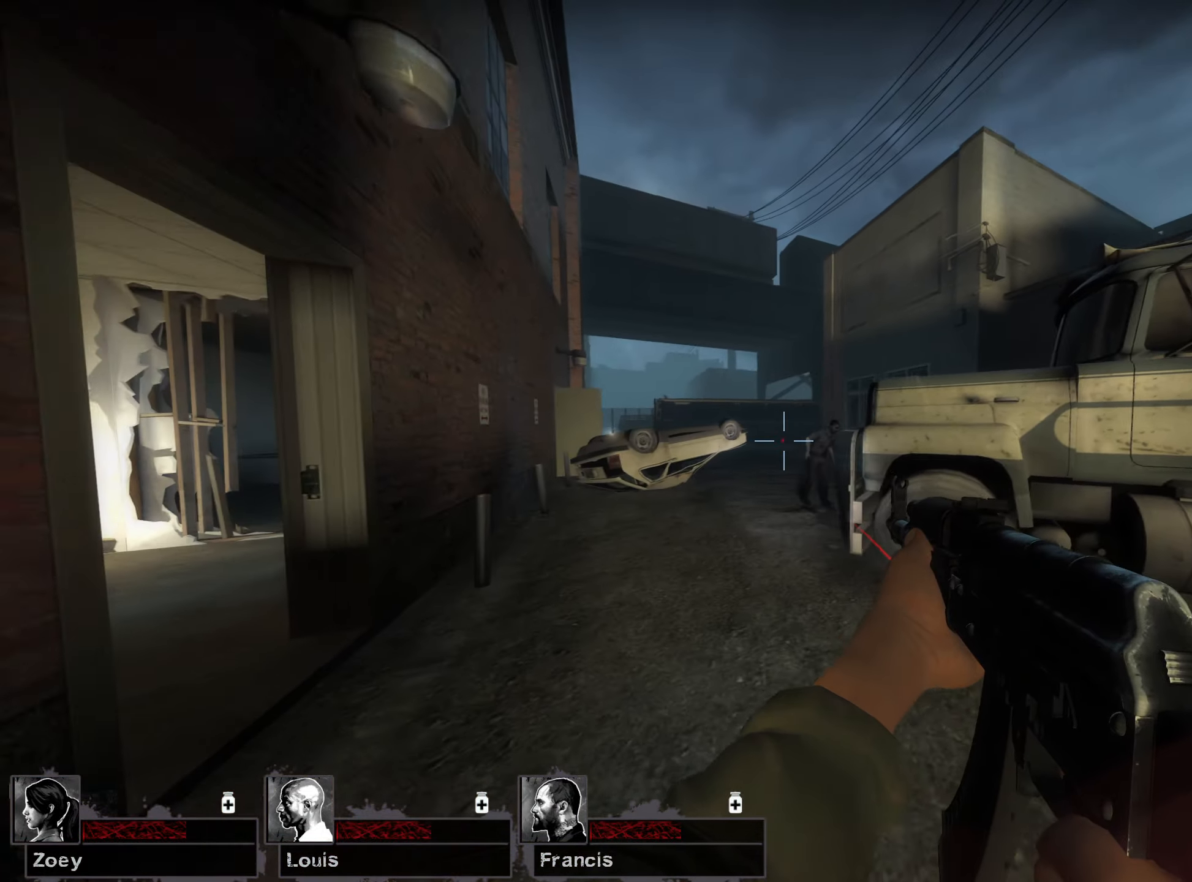
{"keys": ["w"], "mouse": ["left"], "events": [[50, "a", "up"], [283, "mouse_left", "down"]]}
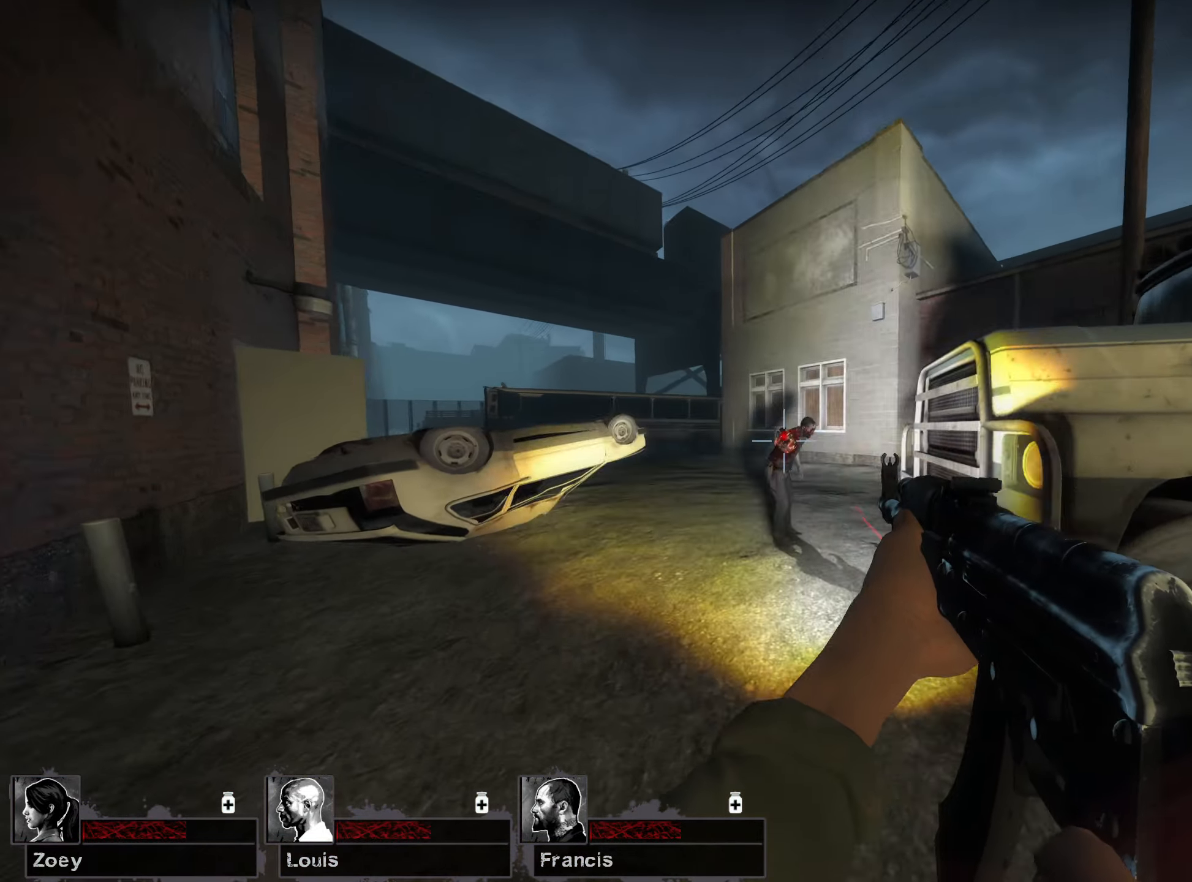
{"keys": ["a", "w"], "mouse": [], "events": [[67, "a", "down"], [67, "mouse_left", "up"], [217, "r", "down"], [350, "r", "up"]]}
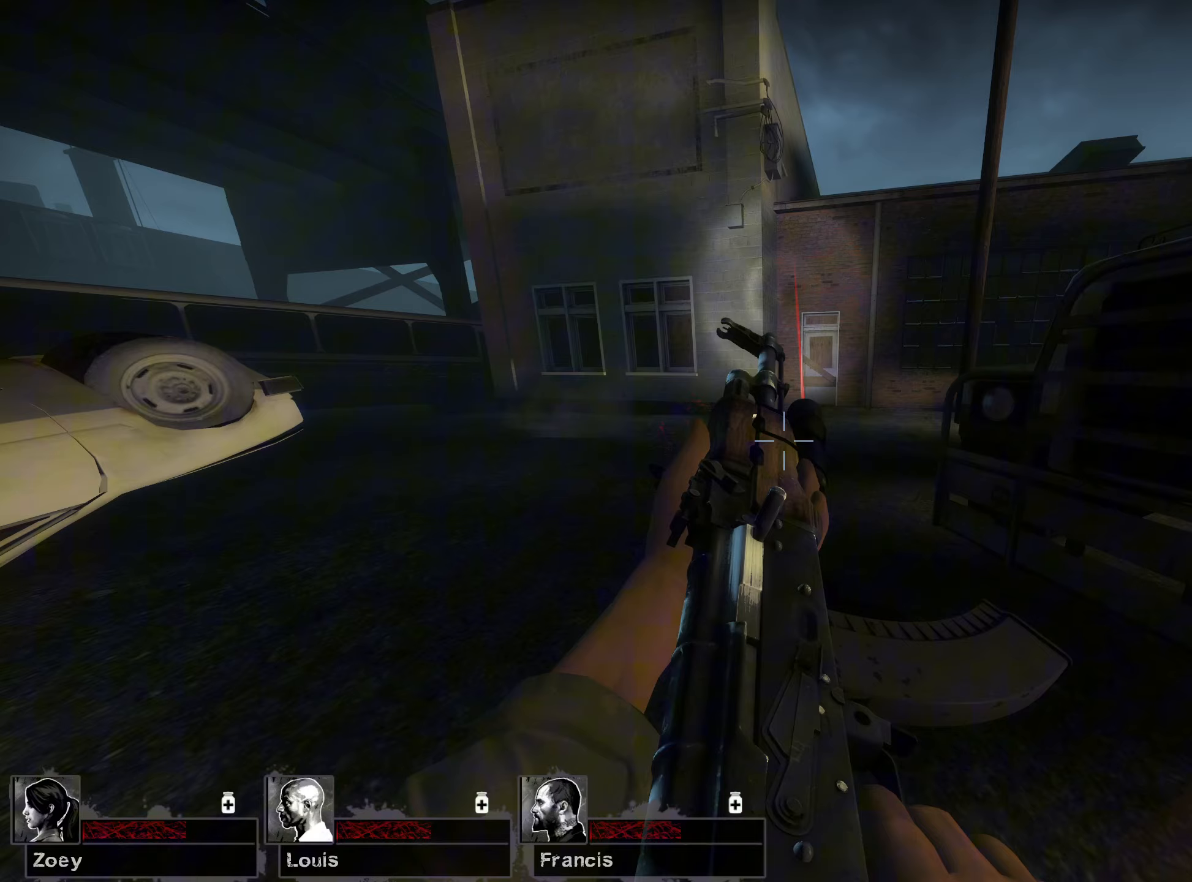
{"keys": ["a", "w"], "mouse": [], "events": []}
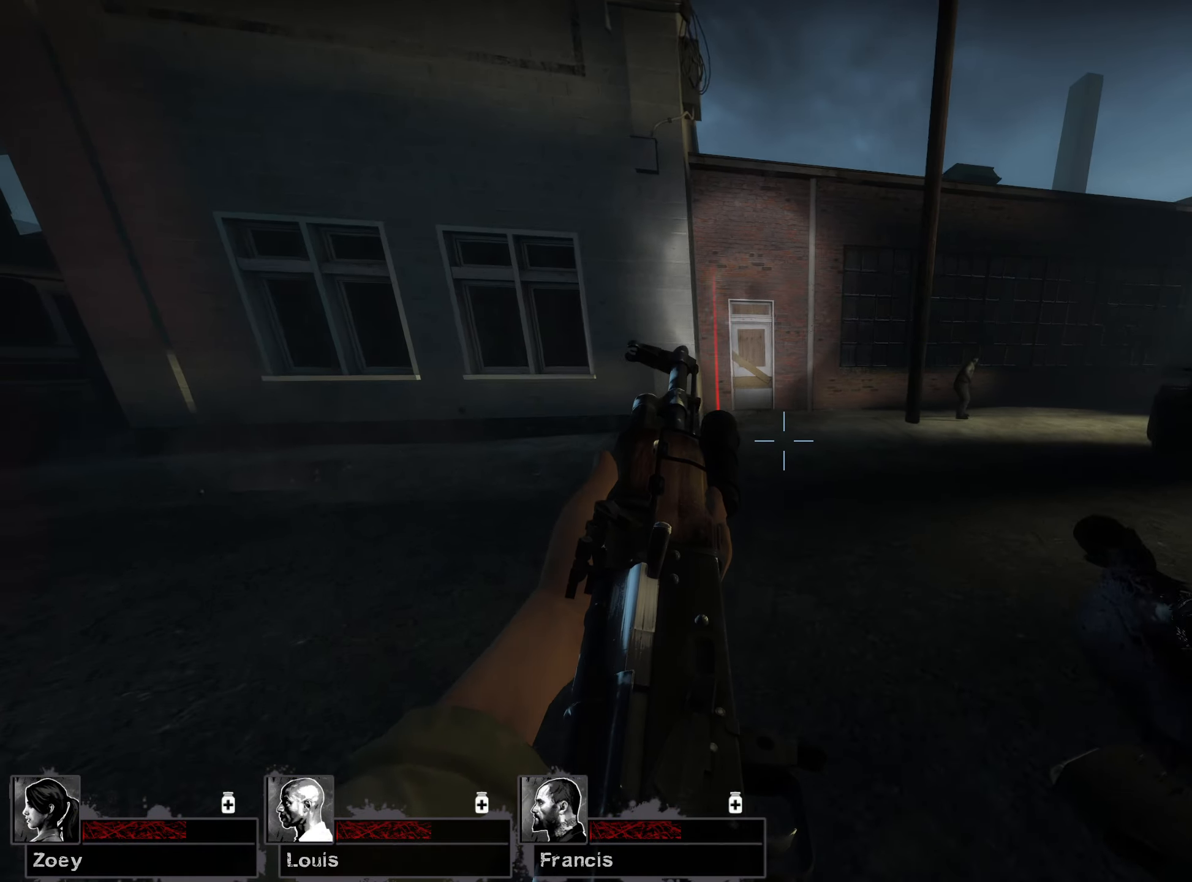
{"keys": ["d", "w"], "mouse": [], "events": [[217, "a", "up"], [333, "d", "down"]]}
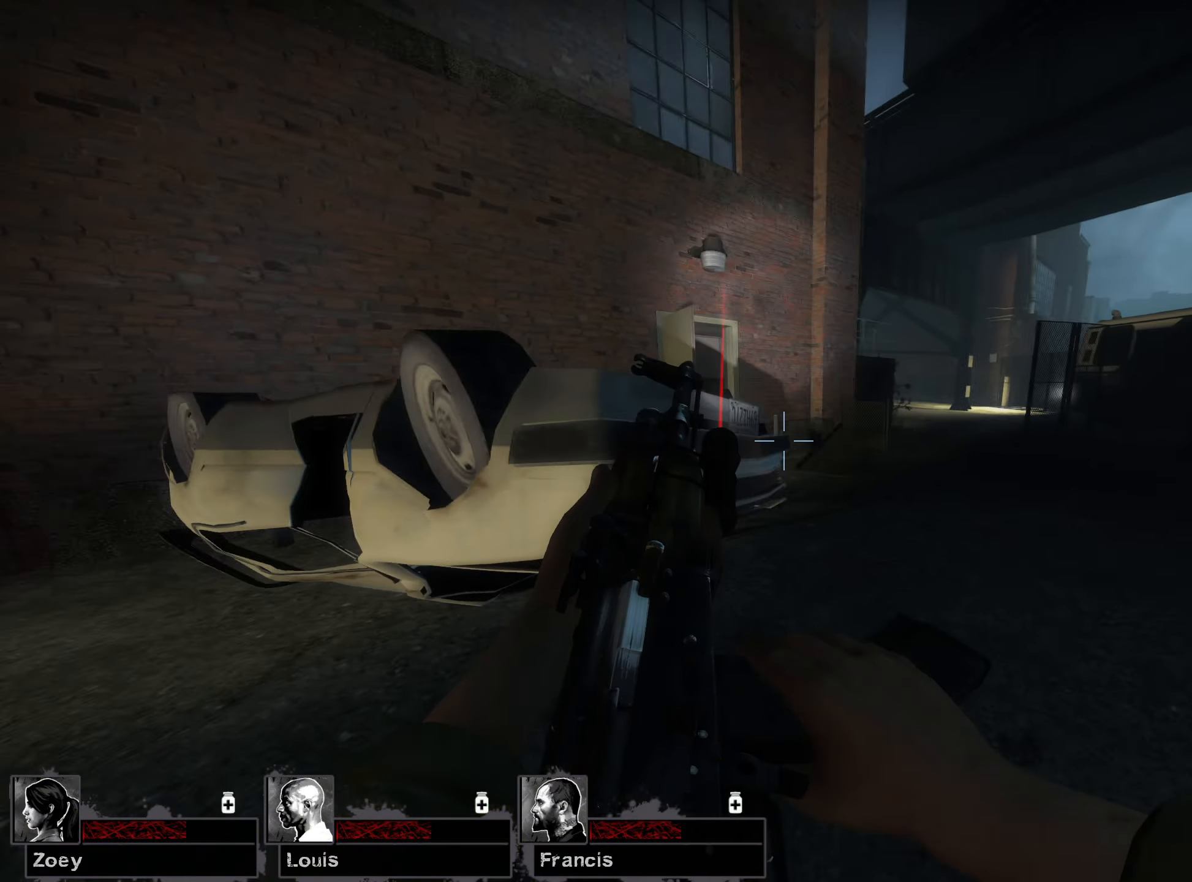
{"keys": ["a", "w"], "mouse": [], "events": [[150, "w", "up"], [217, "s", "down"], [250, "a", "down"], [333, "d", "up"], [400, "s", "up"], [500, "w", "down"]]}
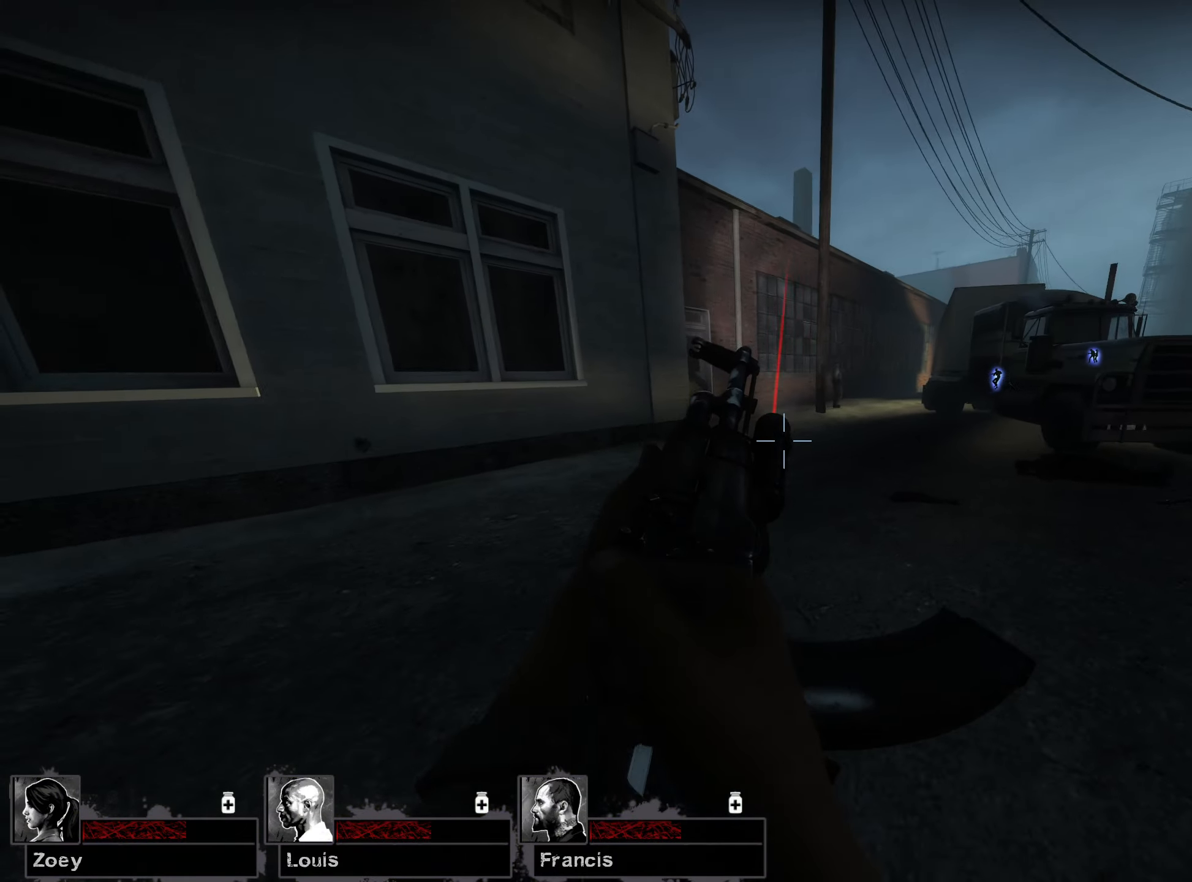
{"keys": ["w"], "mouse": [], "events": [[100, "a", "up"]]}
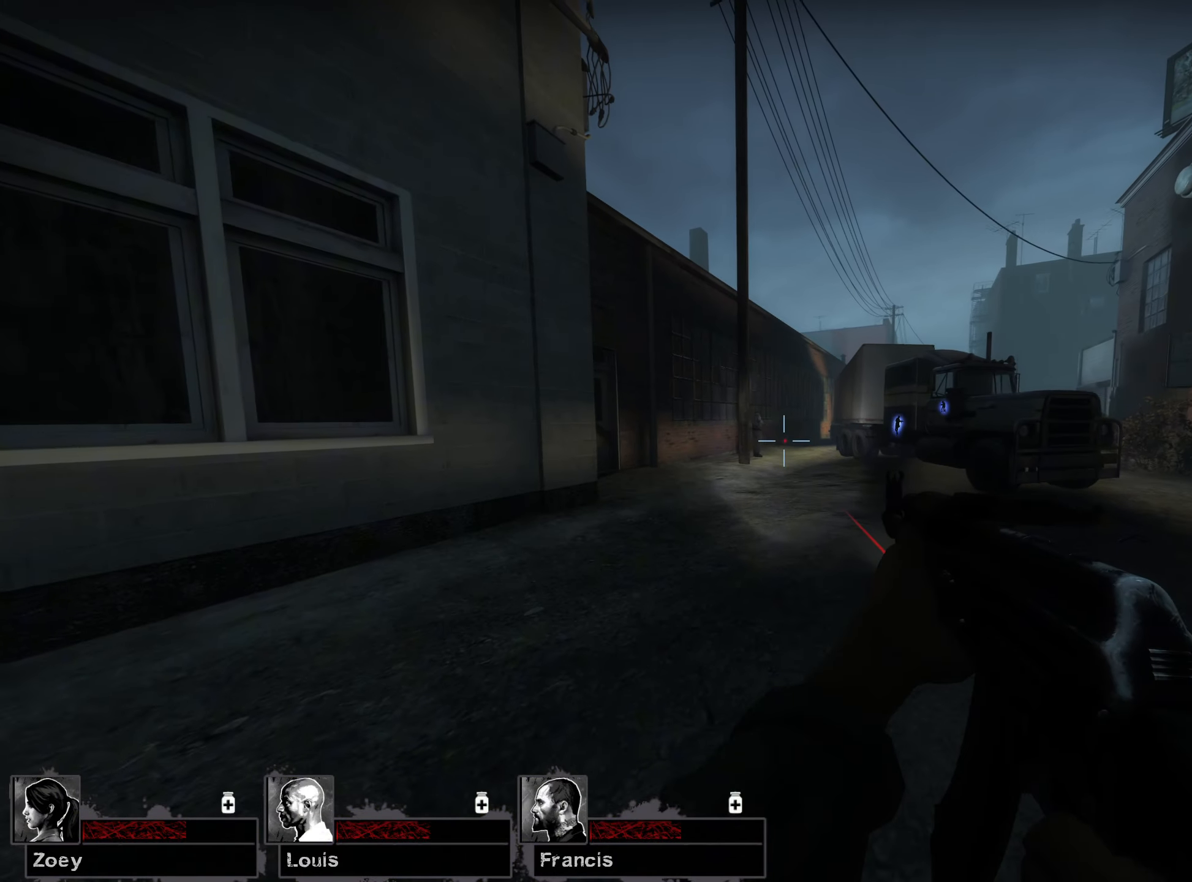
{"keys": ["s"], "mouse": ["left"], "events": [[183, "mouse_left", "down"], [200, "w", "up"], [317, "s", "down"]]}
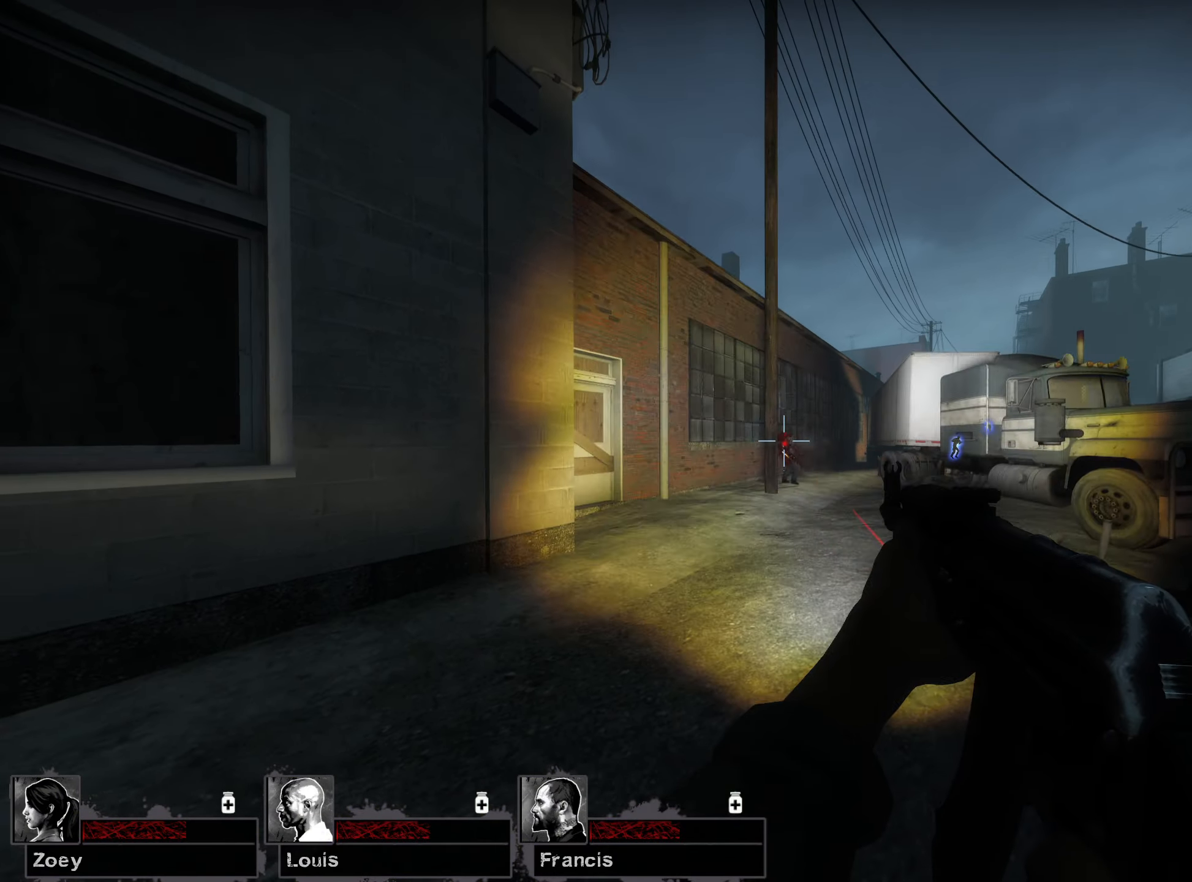
{"keys": ["d", "w"], "mouse": [], "events": [[67, "mouse_left", "up"], [133, "r", "down"], [233, "r", "up"], [250, "a", "down"], [283, "a", "up"], [383, "s", "up"], [417, "d", "down"], [500, "w", "down"]]}
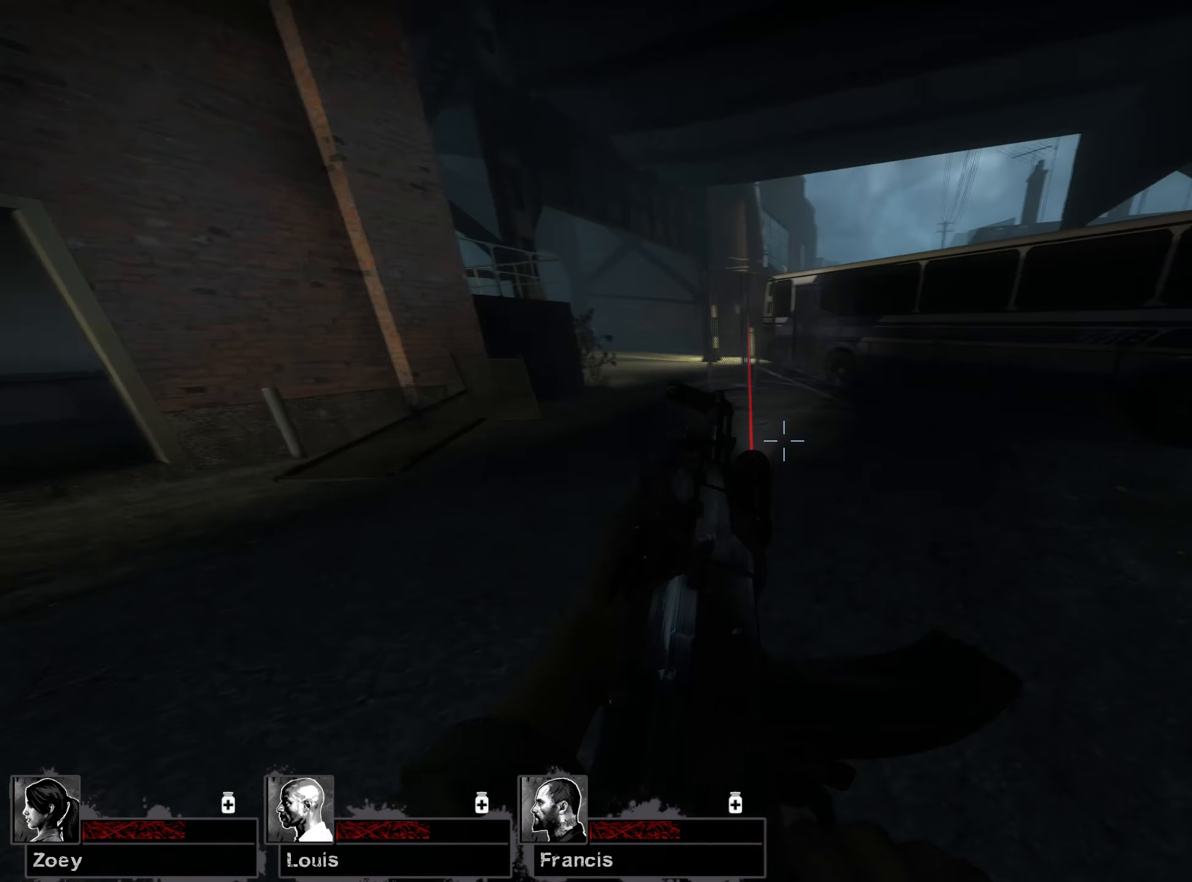
{"keys": ["w"], "mouse": [], "events": [[233, "d", "up"], [317, "a", "down"], [417, "a", "up"]]}
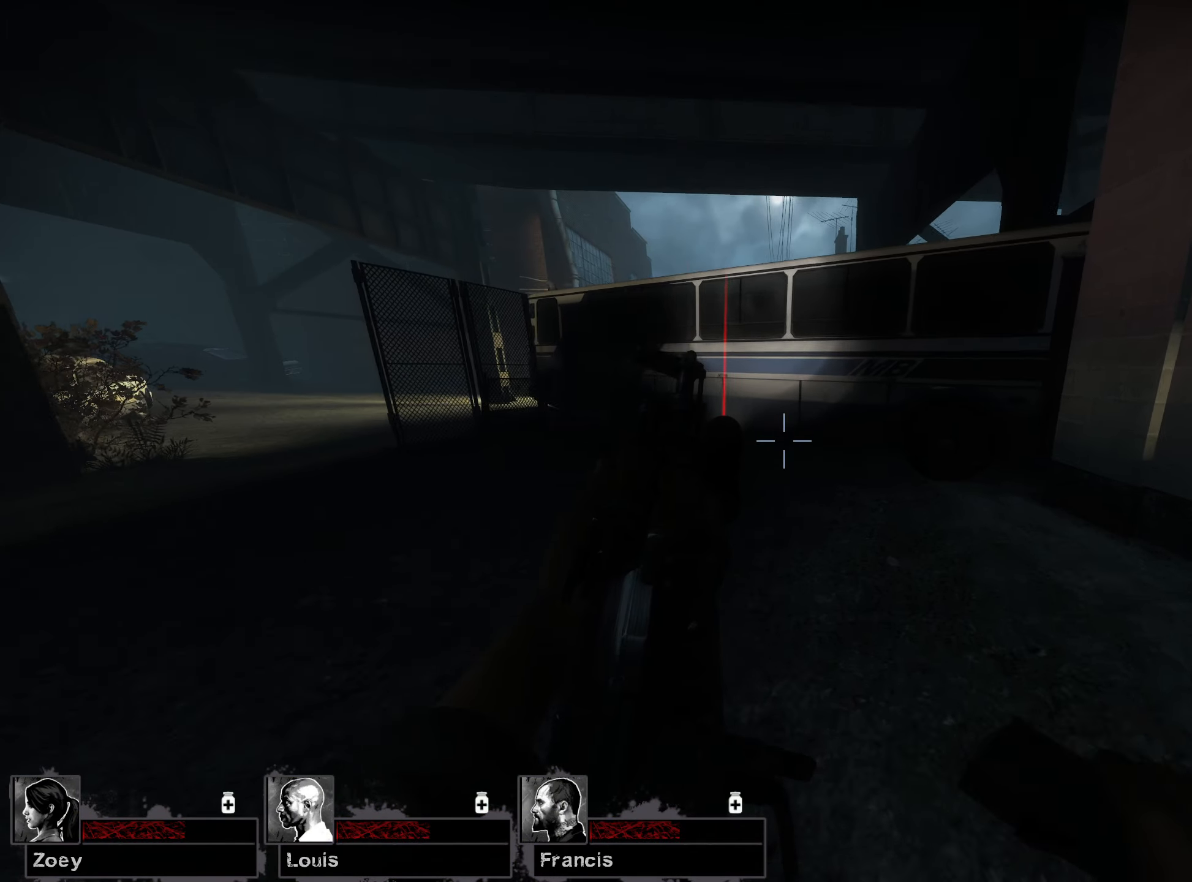
{"keys": ["a", "w"], "mouse": [], "events": [[367, "a", "down"]]}
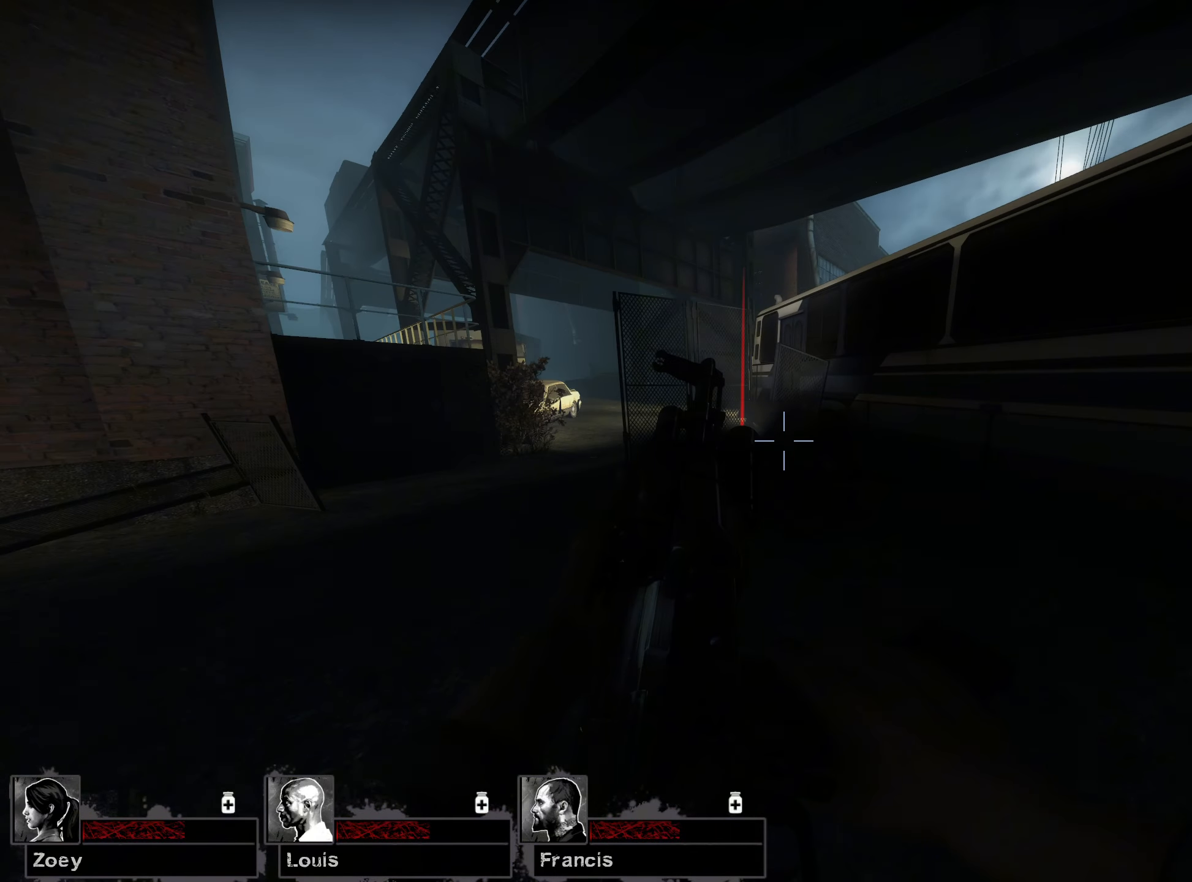
{"keys": ["w"], "mouse": [], "events": [[283, "a", "up"]]}
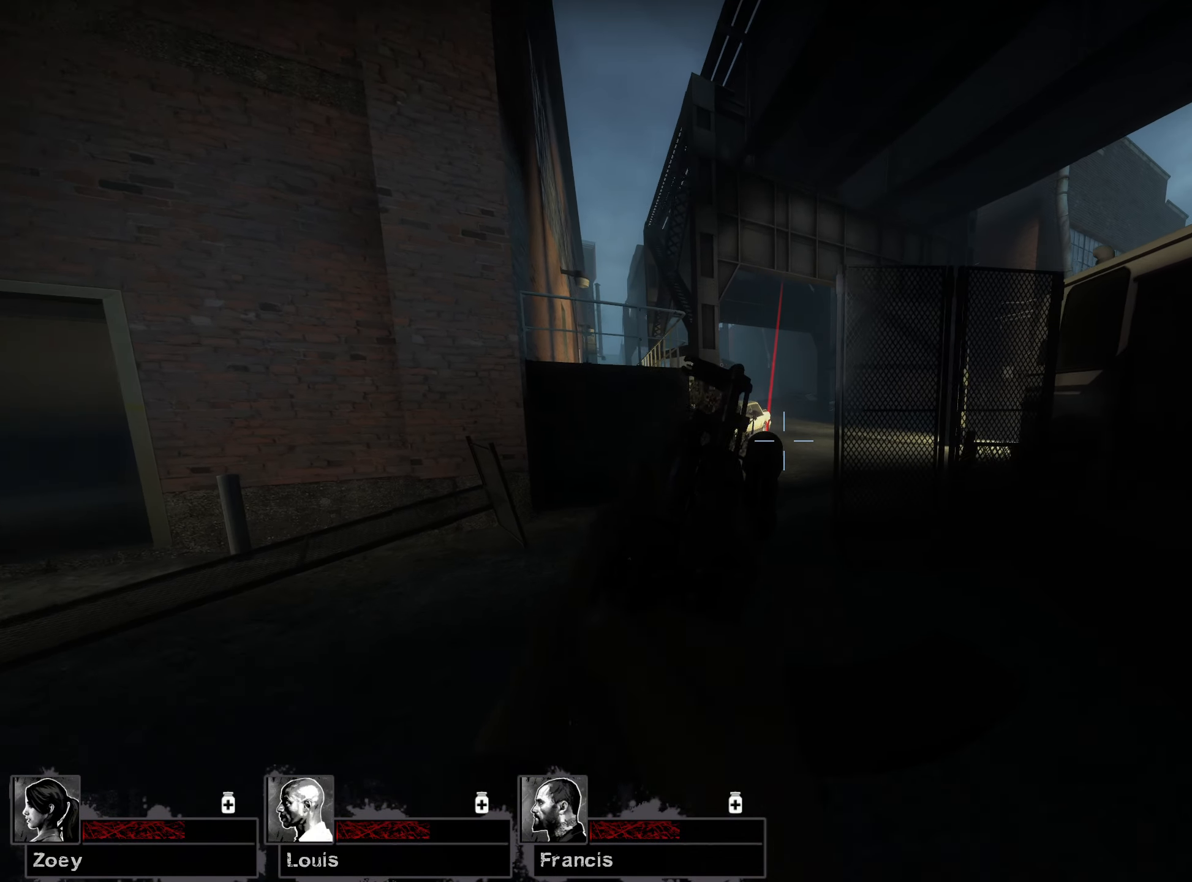
{"keys": ["w"], "mouse": [], "events": [[67, "a", "down"], [300, "a", "up"]]}
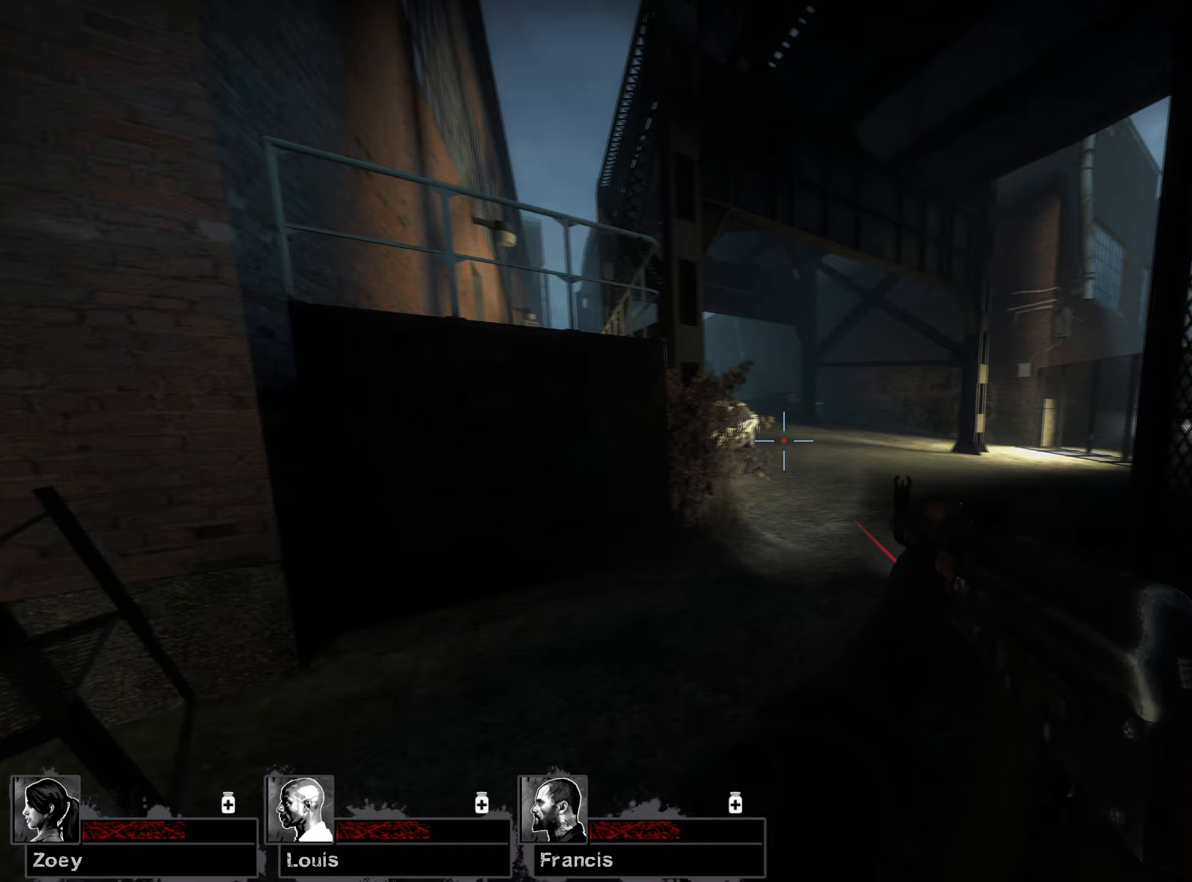
{"keys": ["a", "w"], "mouse": [], "events": [[67, "d", "down"], [133, "d", "up"], [200, "a", "down"], [317, "a", "up"], [450, "a", "down"]]}
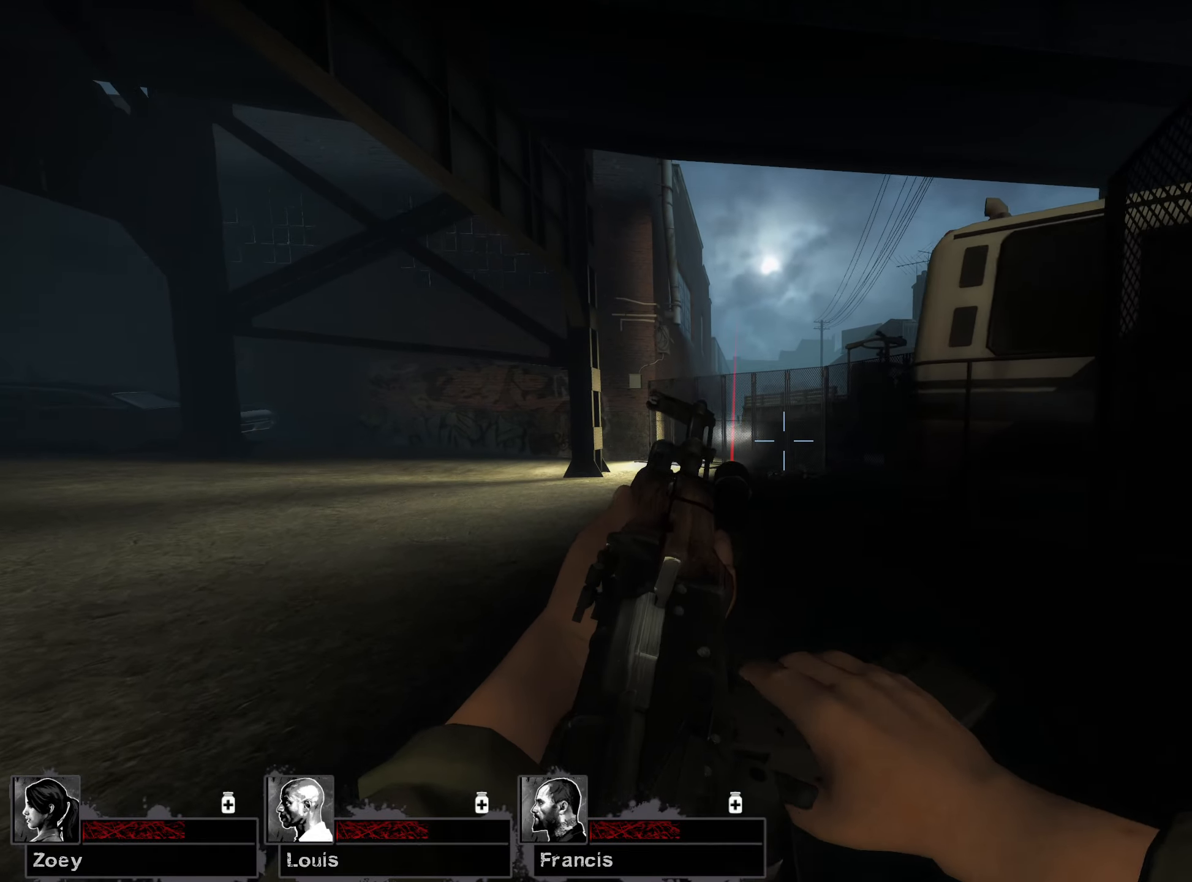
{"keys": ["w"], "mouse": [], "events": [[100, "a", "up"]]}
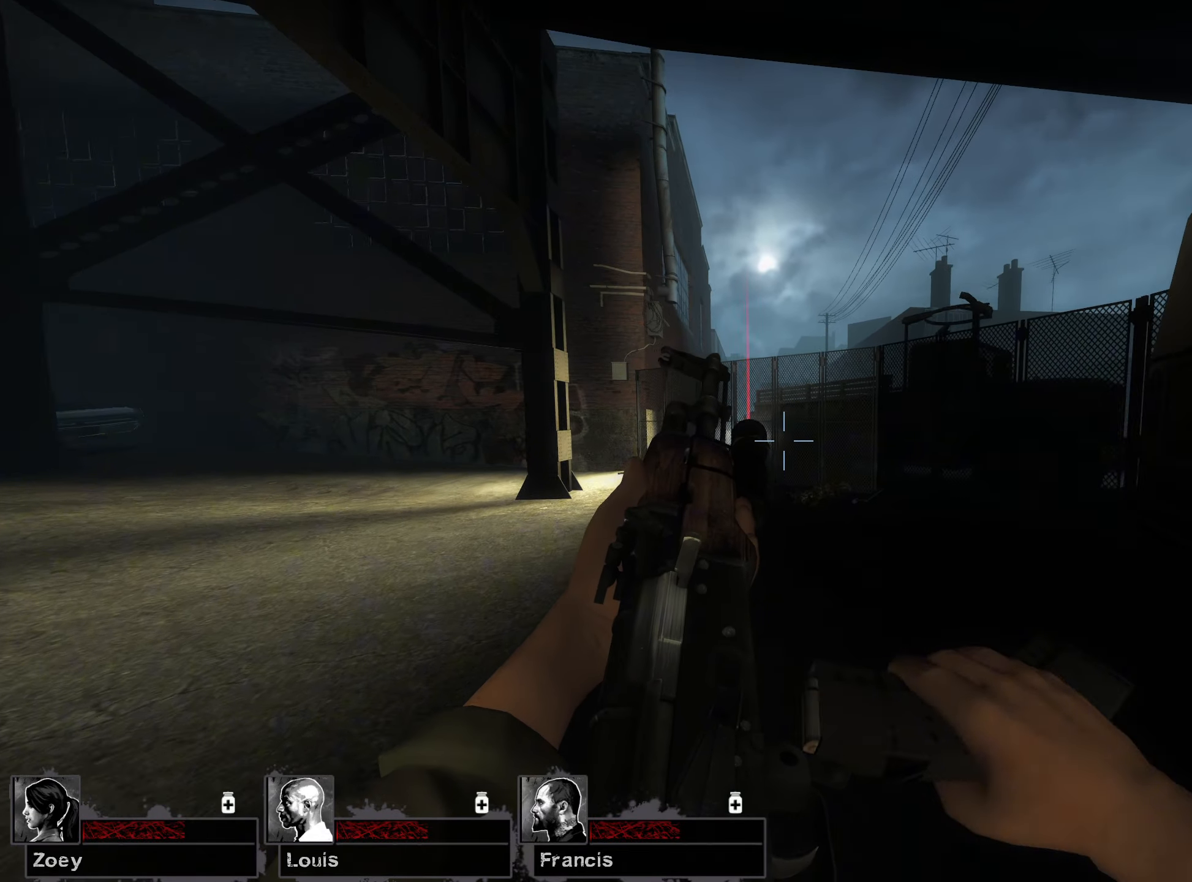
{"keys": ["d", "w"], "mouse": [], "events": [[17, "a", "down"], [83, "a", "up"], [283, "d", "down"]]}
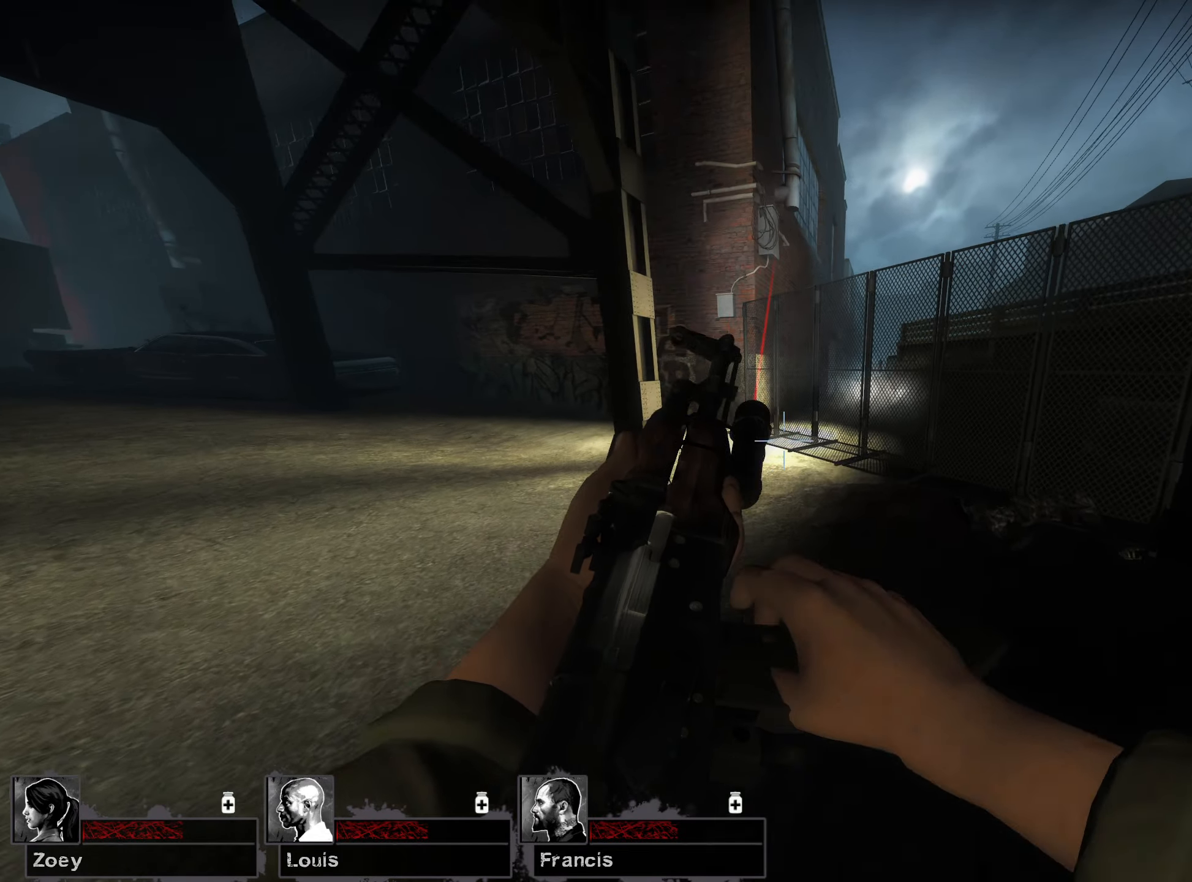
{"keys": ["w"], "mouse": [], "events": [[50, "d", "up"], [117, "a", "down"], [400, "a", "up"]]}
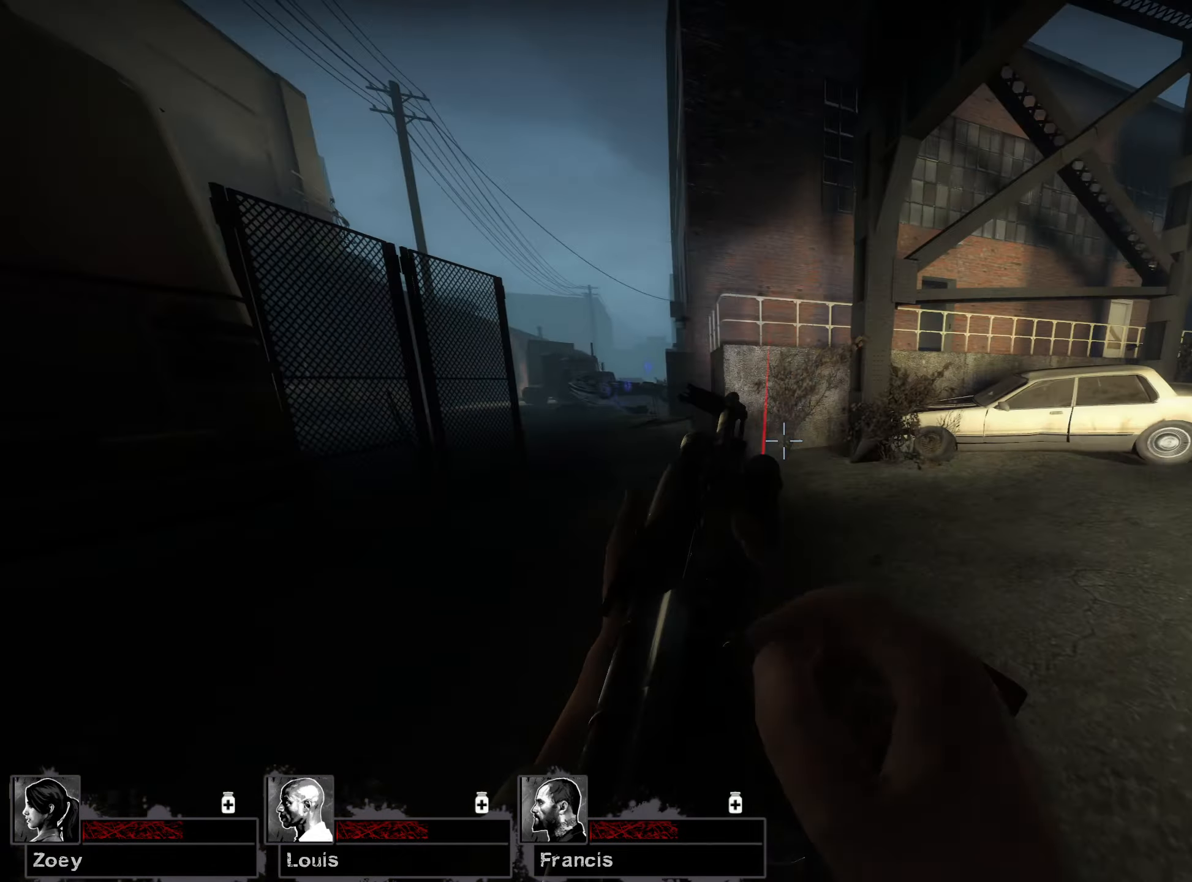
{"keys": ["w"], "mouse": [], "events": []}
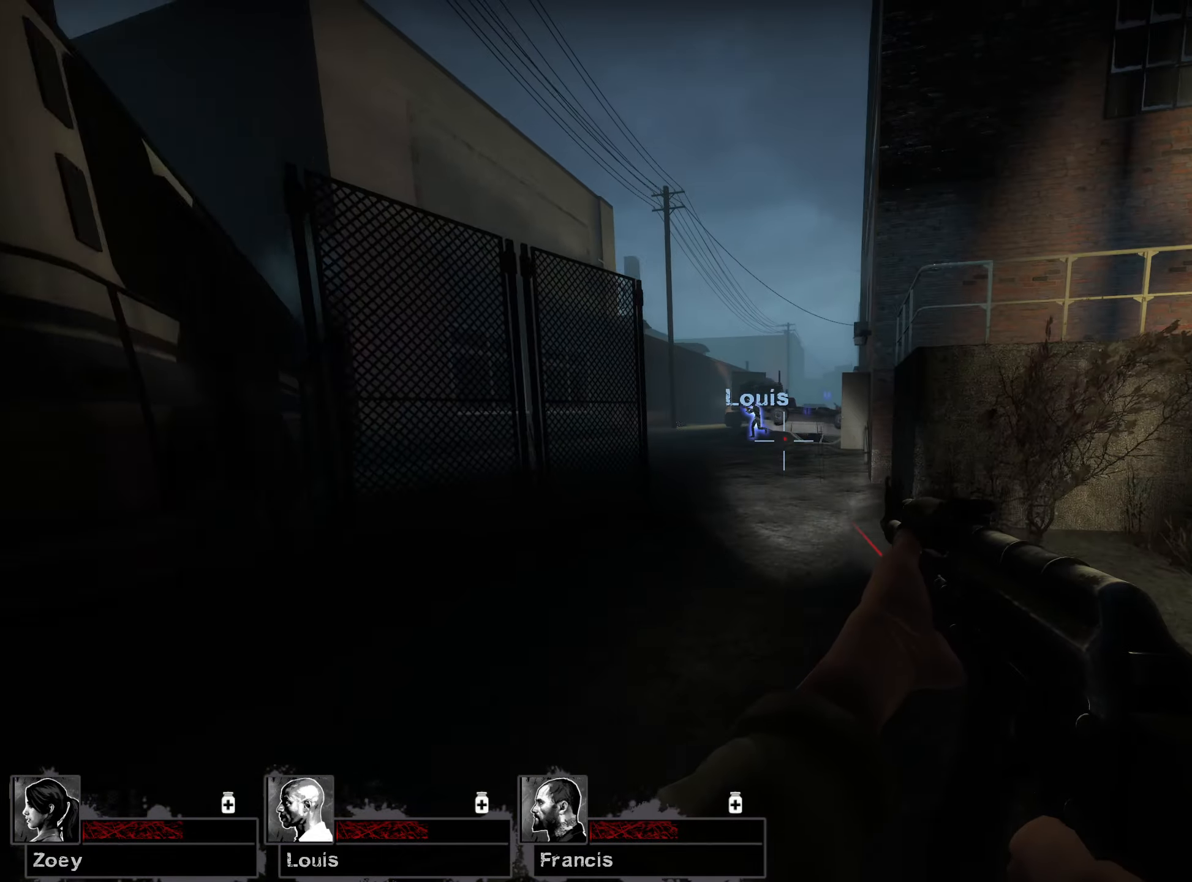
{"keys": ["w"], "mouse": [], "events": [[317, "a", "down"], [450, "a", "up"]]}
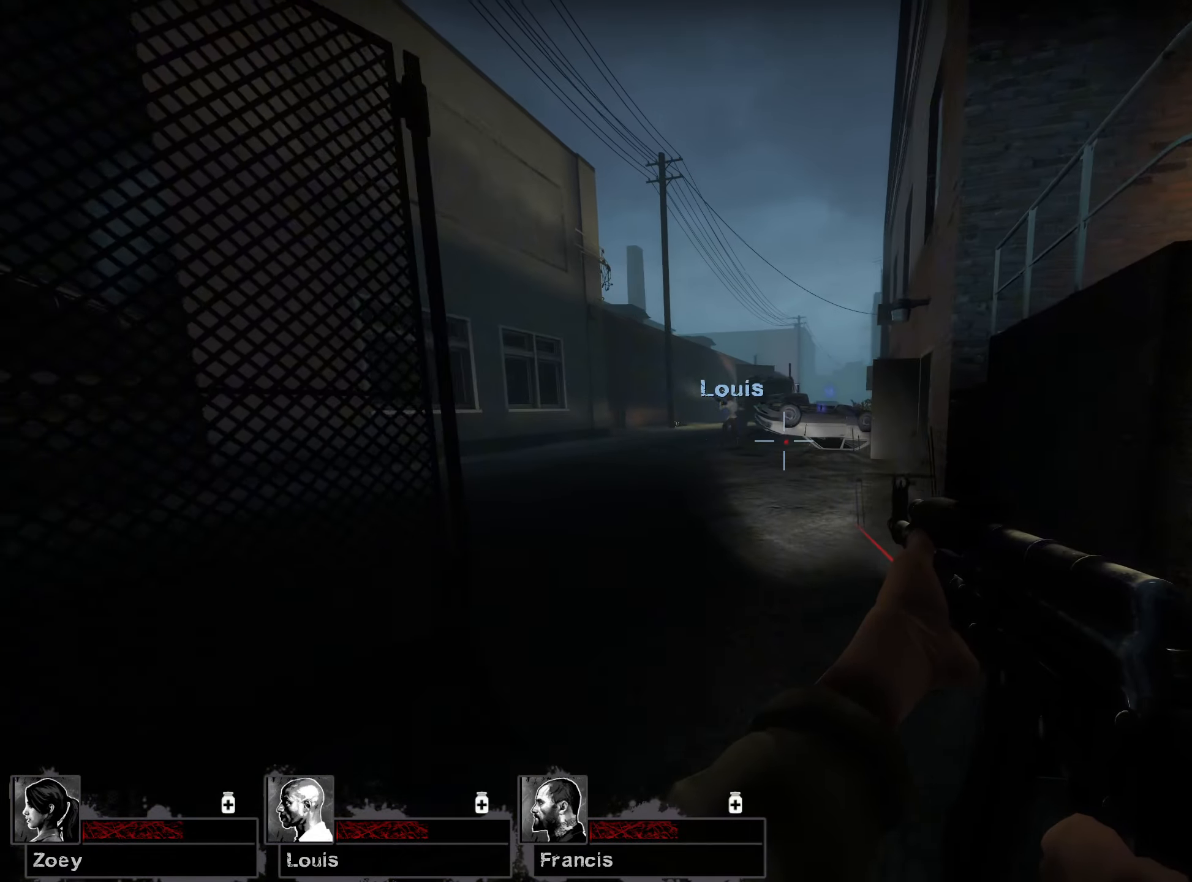
{"keys": ["w"], "mouse": [], "events": []}
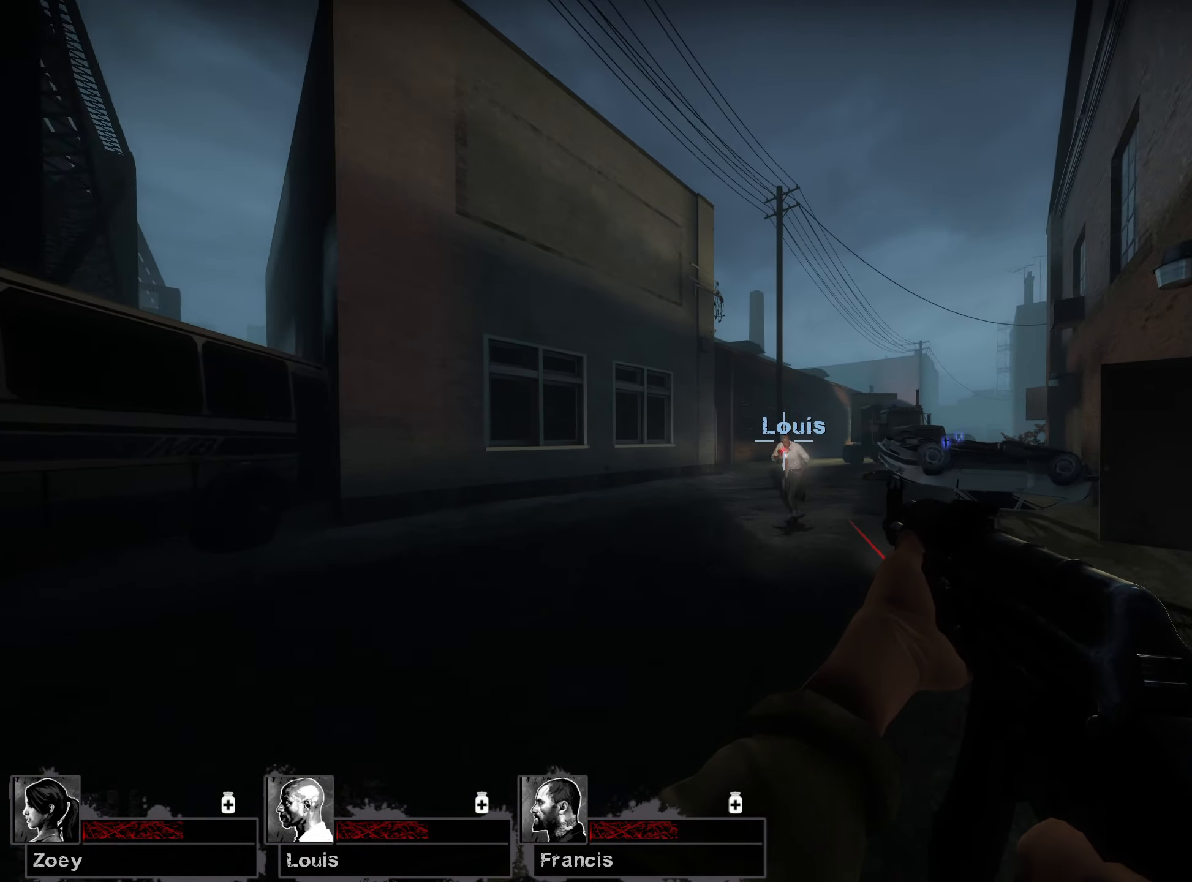
{"keys": ["w"], "mouse": [], "events": []}
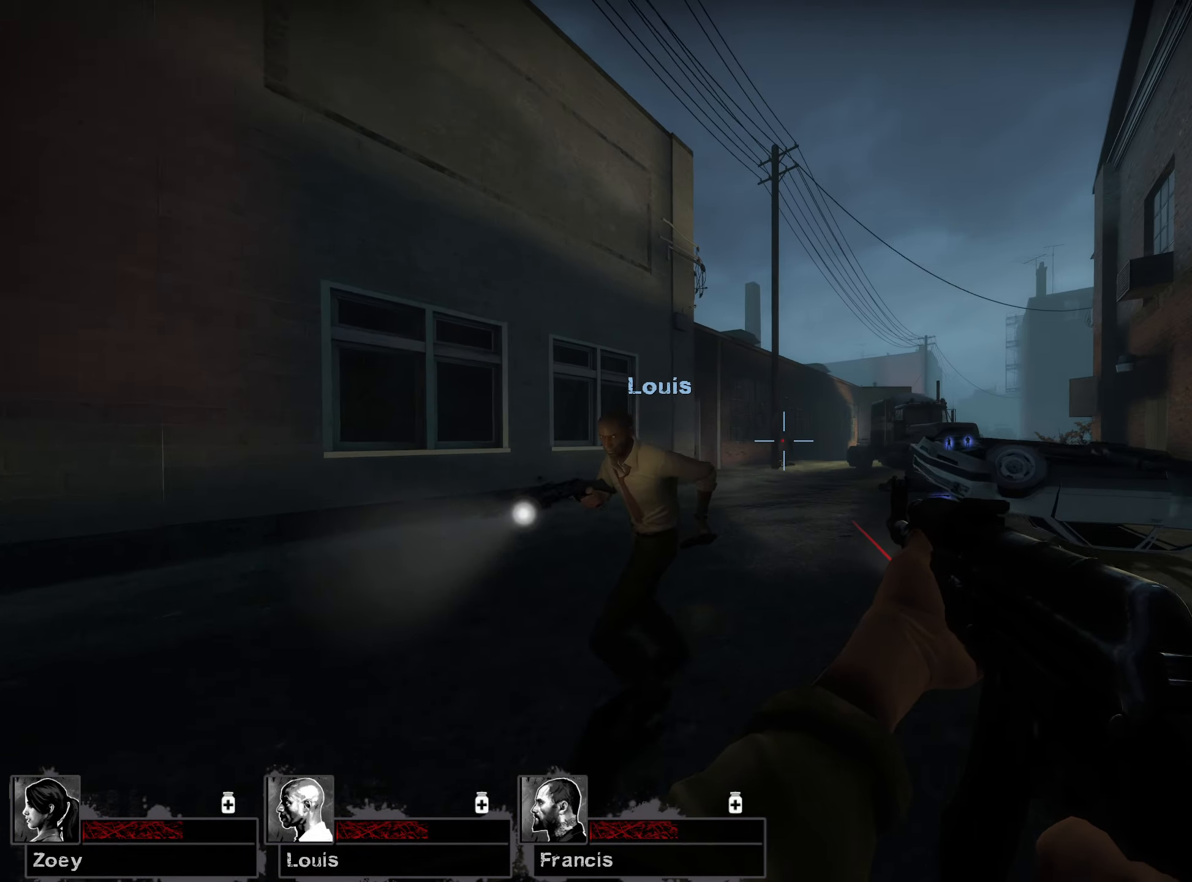
{"keys": ["w"], "mouse": [], "events": []}
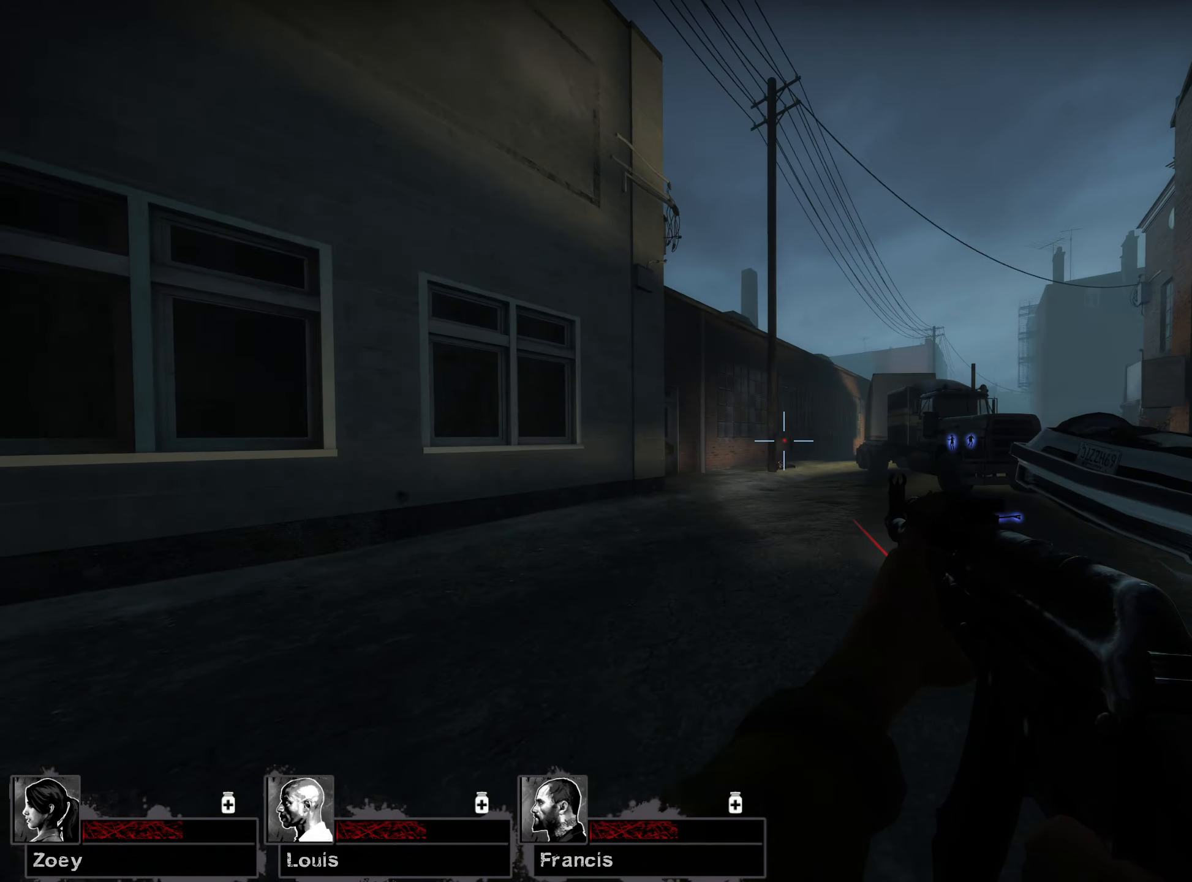
{"keys": ["w"], "mouse": [], "events": [[267, "a", "down"], [367, "a", "up"]]}
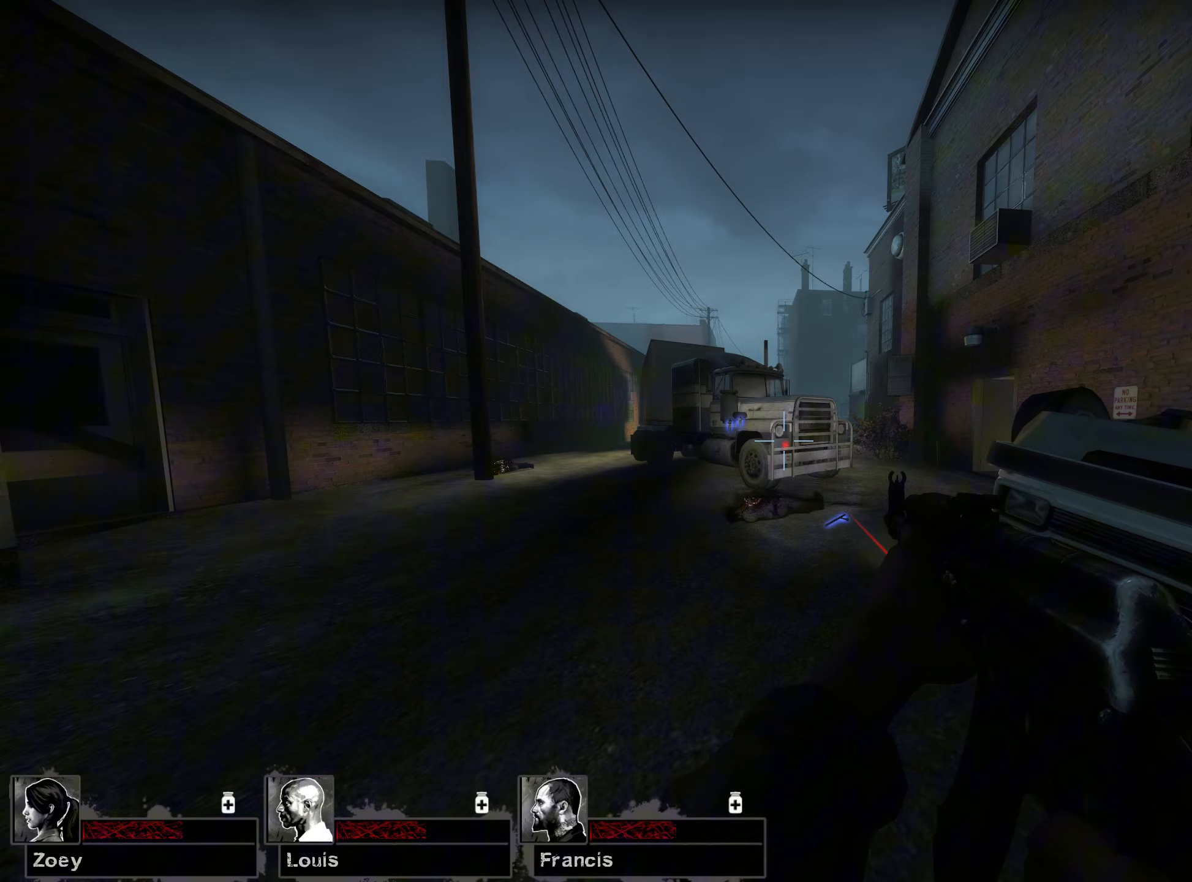
{"keys": ["d", "w"], "mouse": [], "events": [[100, "d", "down"], [300, "d", "up"], [450, "d", "down"]]}